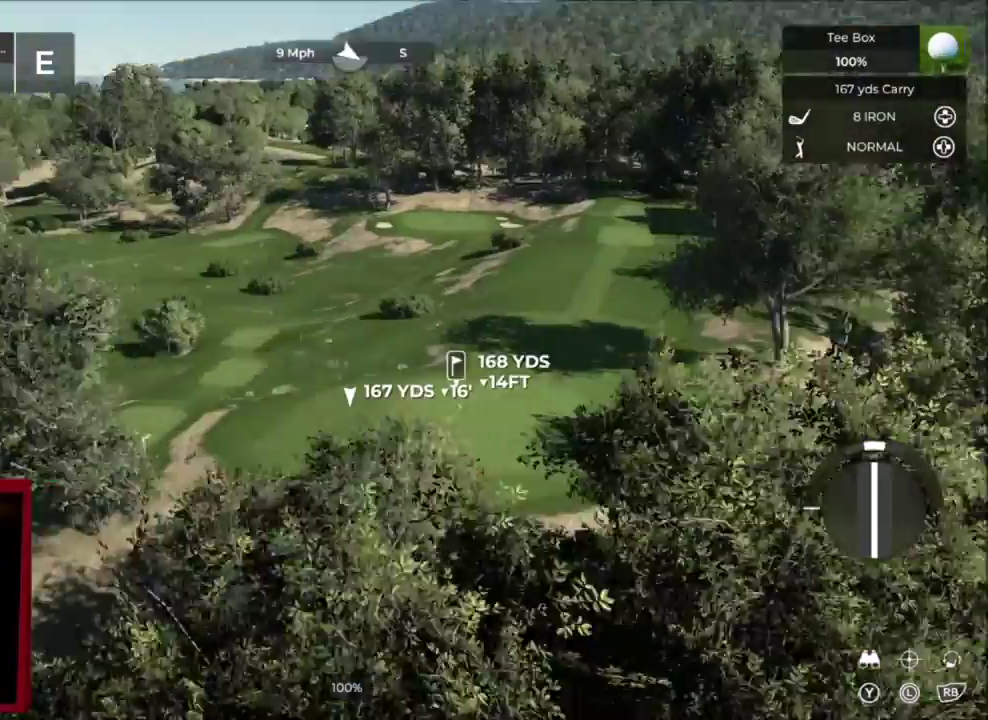
Gameplay with a controller (Xbox layout); each line is a JSON object with the inputs held at the frame after it (dt_ms = milliseconds from this image to that frame). "events" lists button and stick changes between this image and that frame as [ms after this image, input, new state], when the widget could be followed in between. Not read: L2.
{"dt_ms": 701, "buttons": [], "left_stick": "center", "right_stick": "up-left", "events": []}
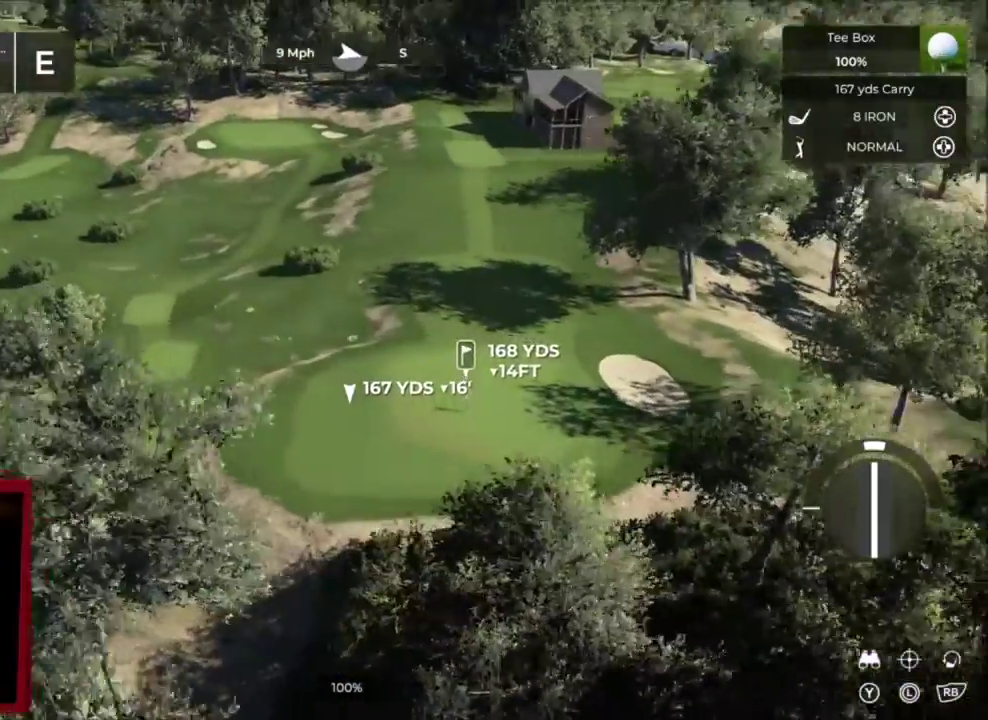
{"dt_ms": 300, "buttons": [], "left_stick": "center", "right_stick": "center", "events": [[100, "right_stick", "center"]]}
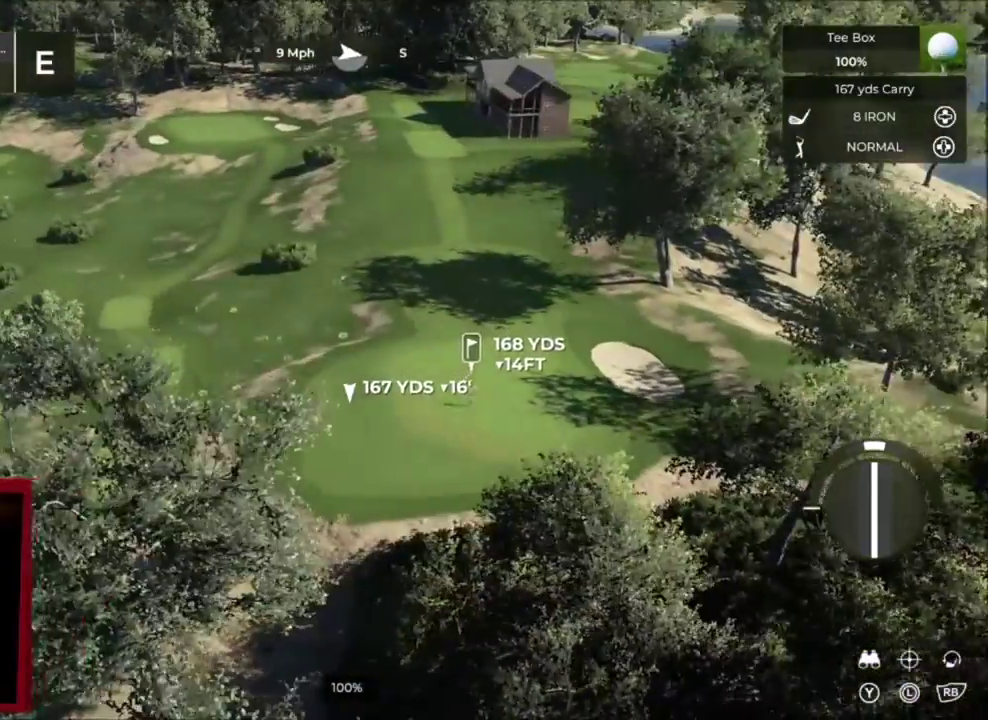
{"dt_ms": 400, "buttons": [], "left_stick": "center", "right_stick": "center", "events": []}
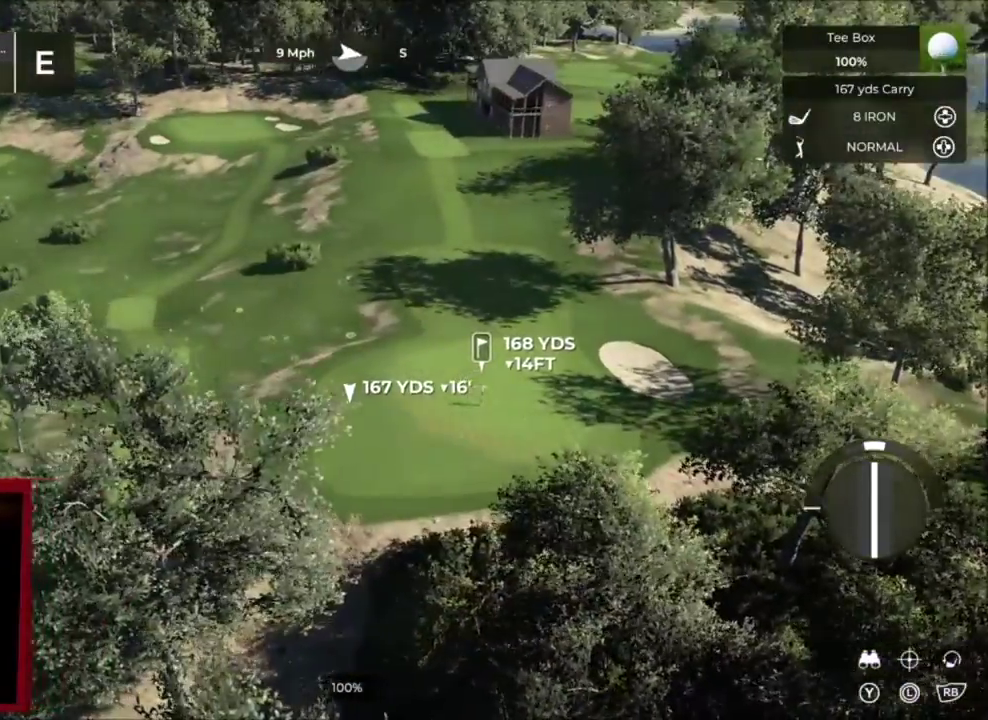
{"dt_ms": 701, "buttons": ["R2"], "left_stick": "center", "right_stick": "left", "events": [[200, "right_stick", "left"], [567, "R2", "down"]]}
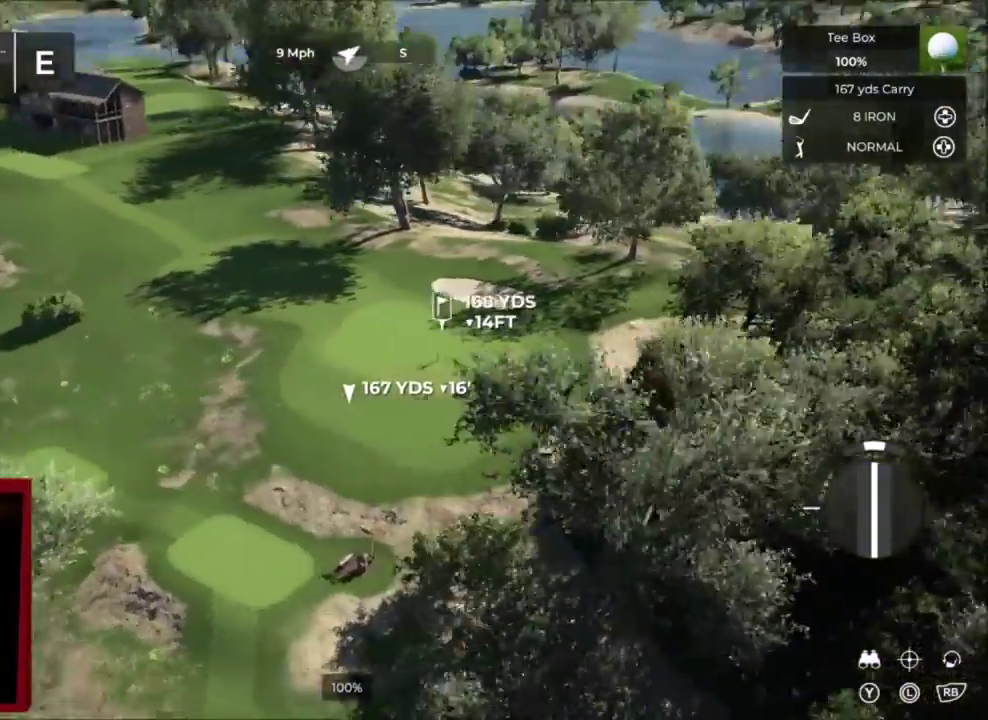
{"dt_ms": 400, "buttons": ["R2"], "left_stick": "center", "right_stick": "left", "events": []}
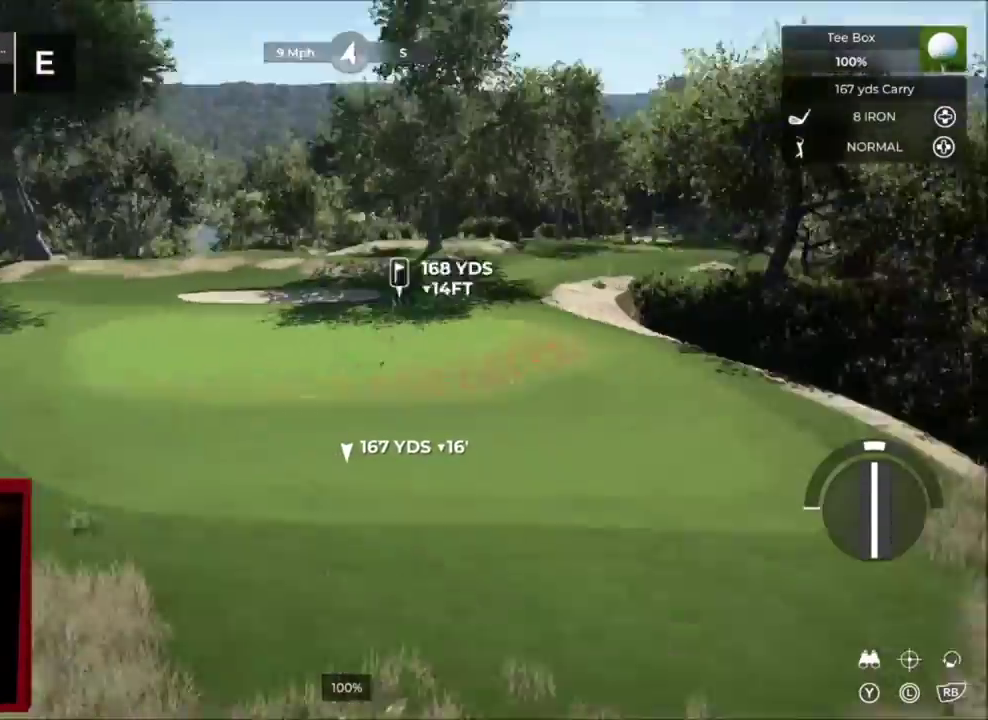
{"dt_ms": 301, "buttons": [], "left_stick": "center", "right_stick": "center", "events": [[167, "right_stick", "center"], [234, "R2", "up"]]}
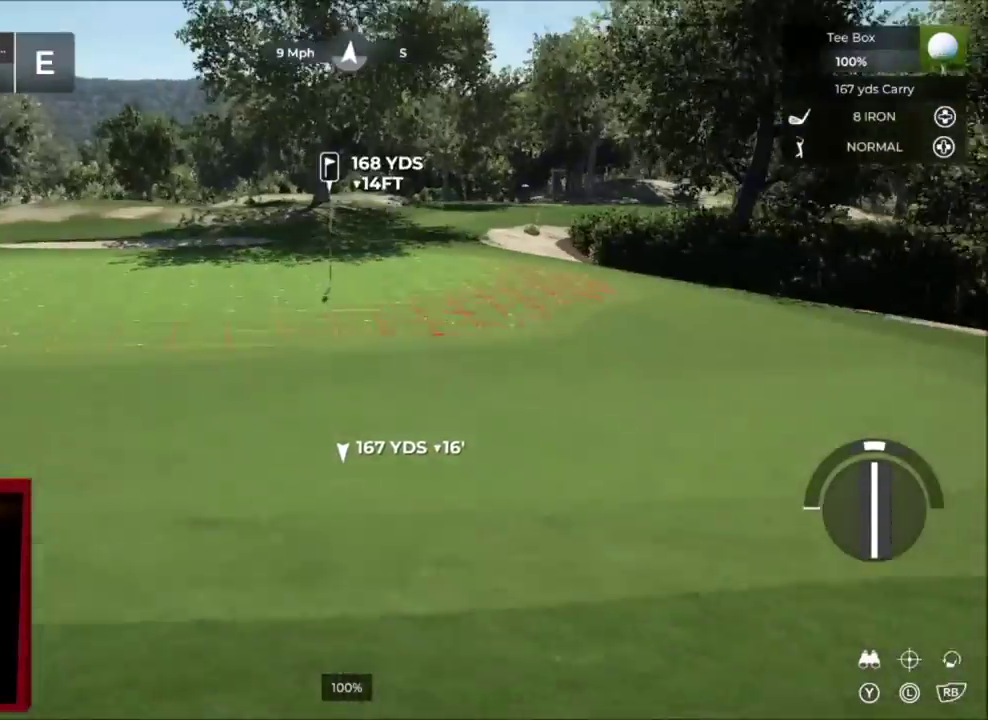
{"dt_ms": 700, "buttons": ["Y"], "left_stick": "center", "right_stick": "center", "events": [[133, "left_stick", "up-left"], [333, "left_stick", "center"], [467, "Y", "down"], [567, "Y", "up"], [667, "Y", "down"]]}
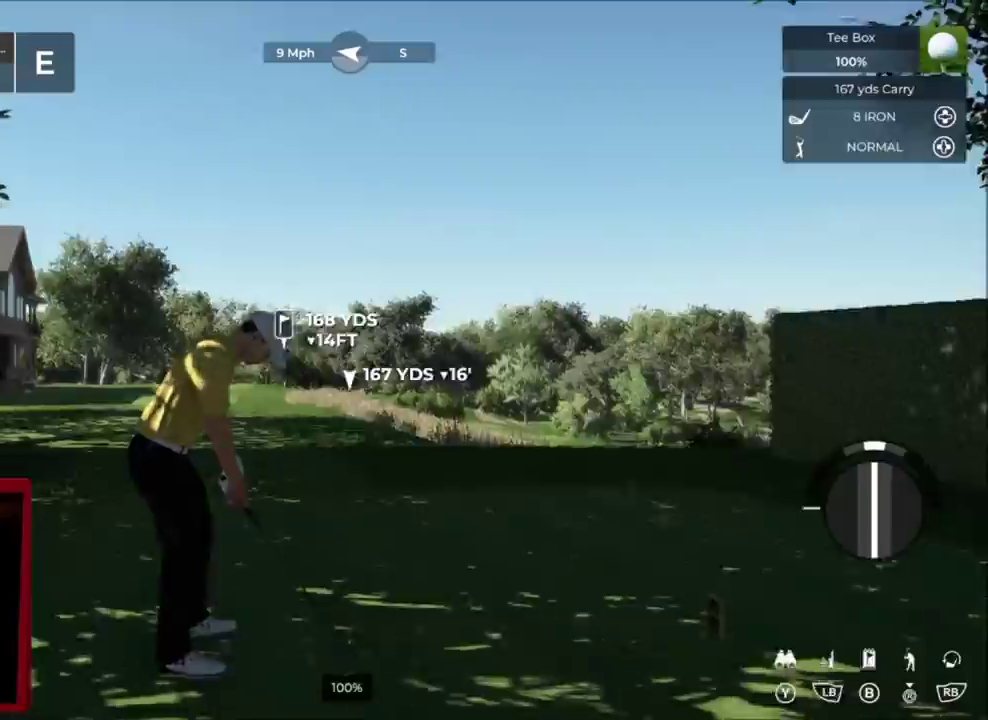
{"dt_ms": 401, "buttons": [], "left_stick": "center", "right_stick": "center", "events": [[67, "Y", "up"]]}
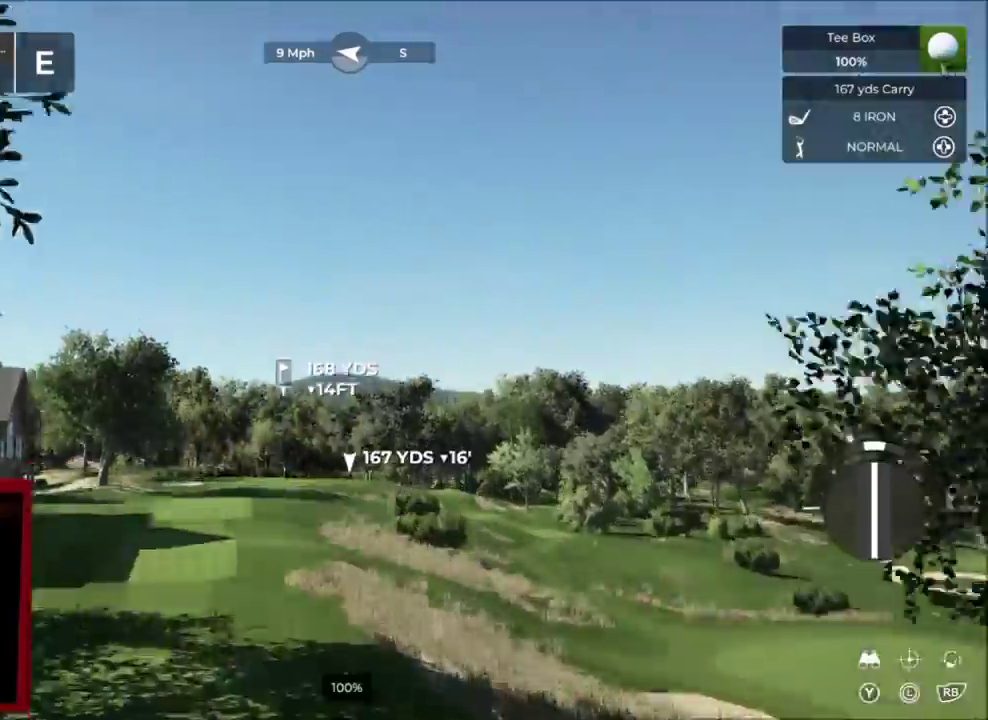
{"dt_ms": 700, "buttons": [], "left_stick": "center", "right_stick": "center", "events": []}
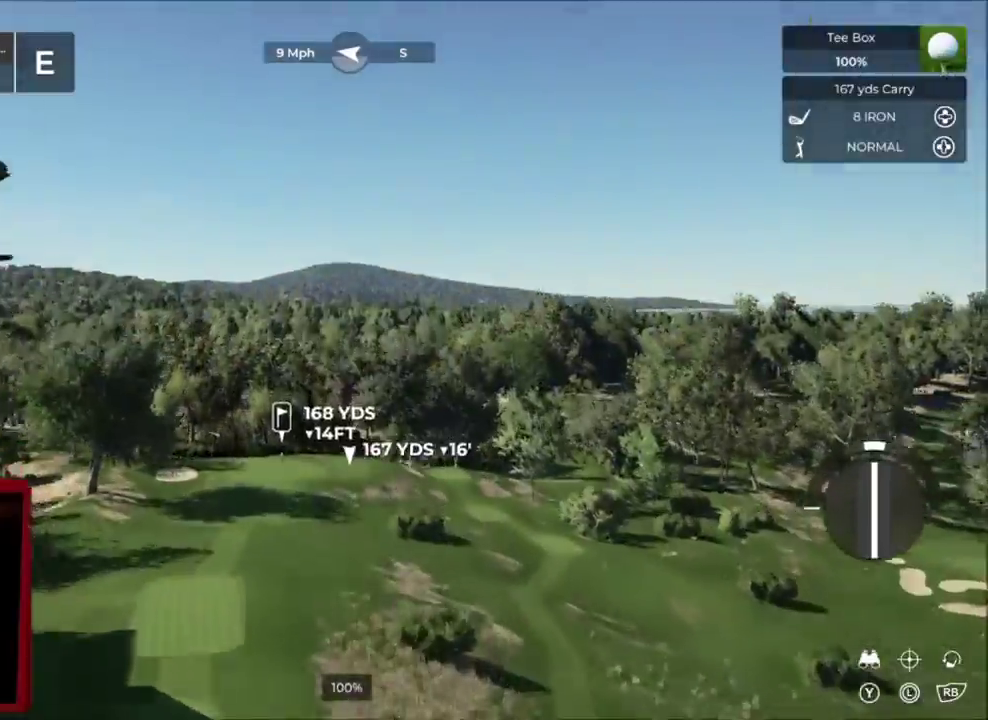
{"dt_ms": 401, "buttons": [], "left_stick": "center", "right_stick": "right", "events": [[67, "right_stick", "up-right"], [201, "right_stick", "right"]]}
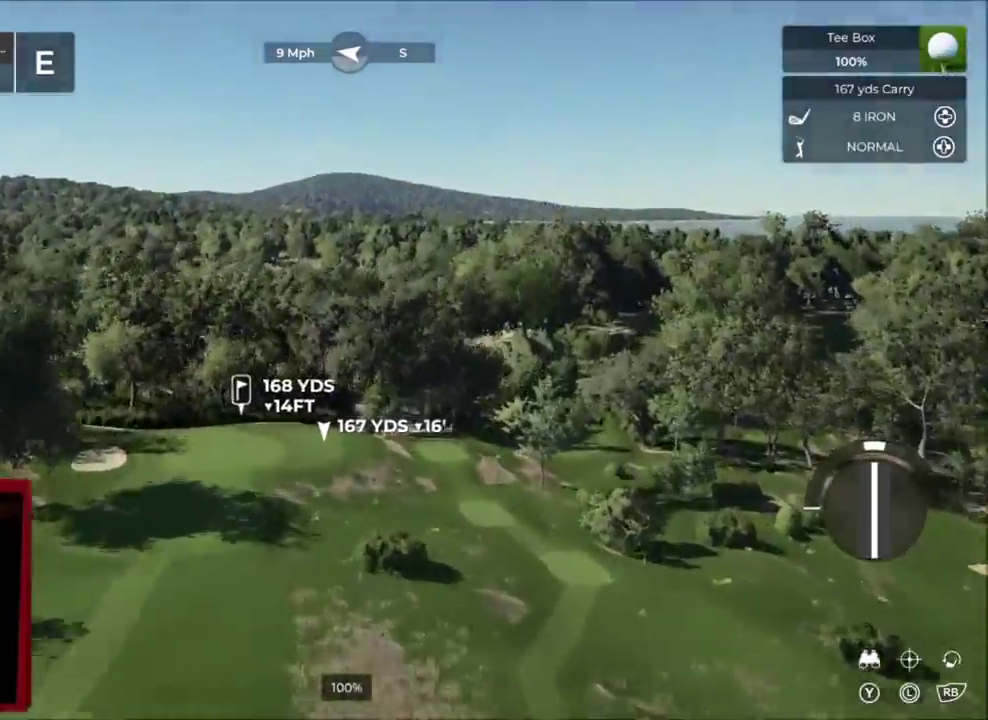
{"dt_ms": 300, "buttons": [], "left_stick": "center", "right_stick": "right", "events": []}
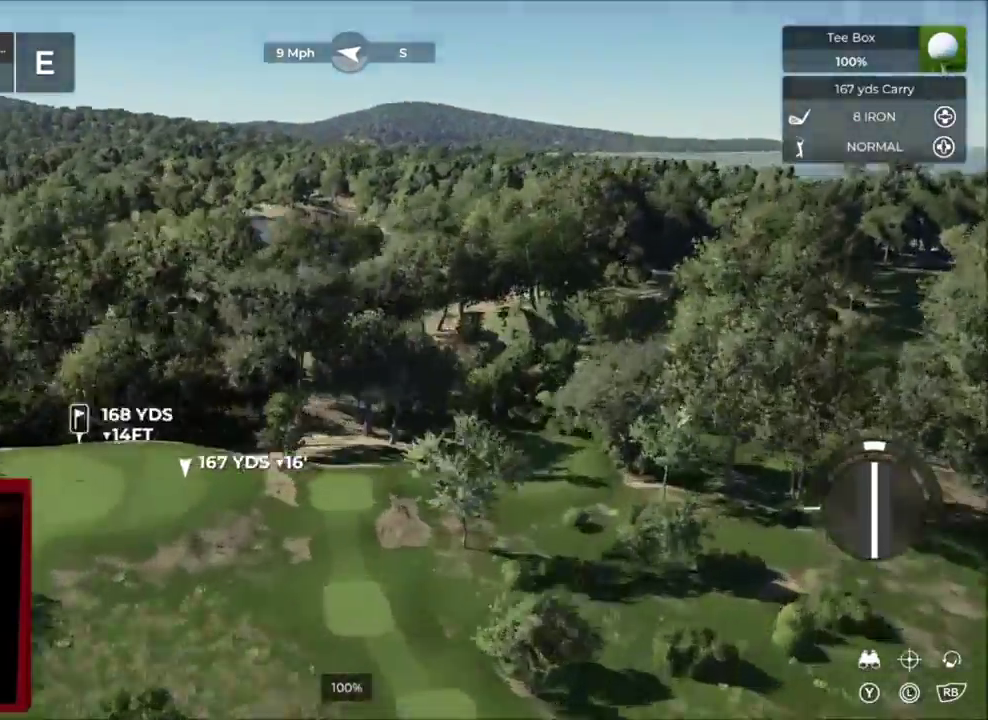
{"dt_ms": 801, "buttons": ["R2"], "left_stick": "center", "right_stick": "left", "events": [[100, "right_stick", "down-left"], [300, "right_stick", "left"], [768, "R2", "down"]]}
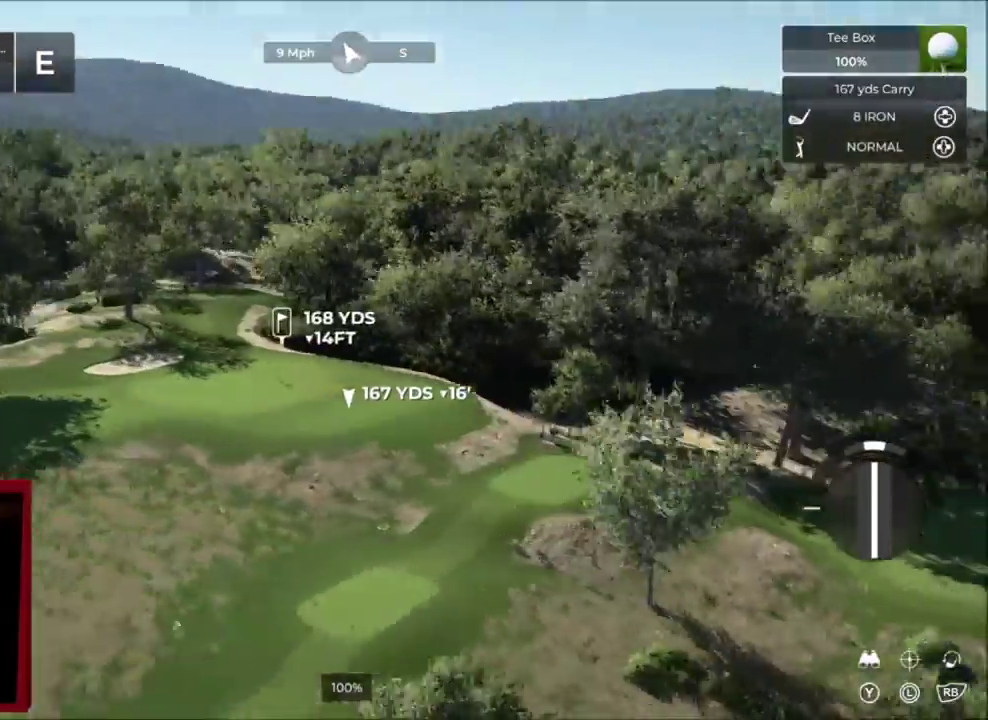
{"dt_ms": 400, "buttons": ["R2"], "left_stick": "center", "right_stick": "left", "events": [[100, "right_stick", "up-left"], [267, "right_stick", "left"]]}
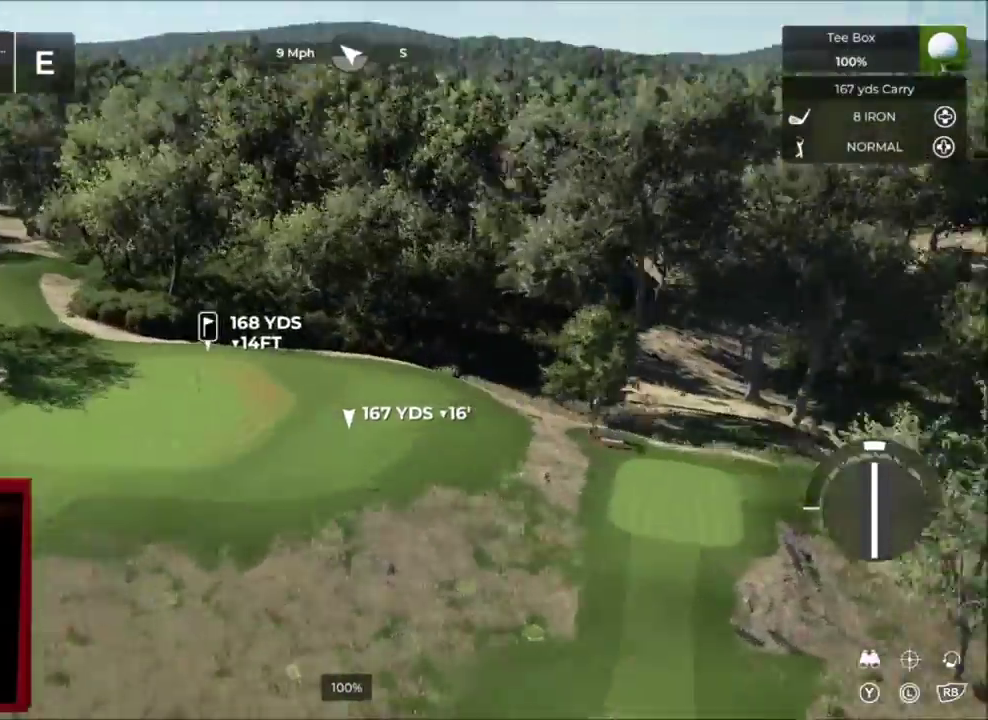
{"dt_ms": 301, "buttons": [], "left_stick": "center", "right_stick": "left", "events": [[201, "R2", "up"]]}
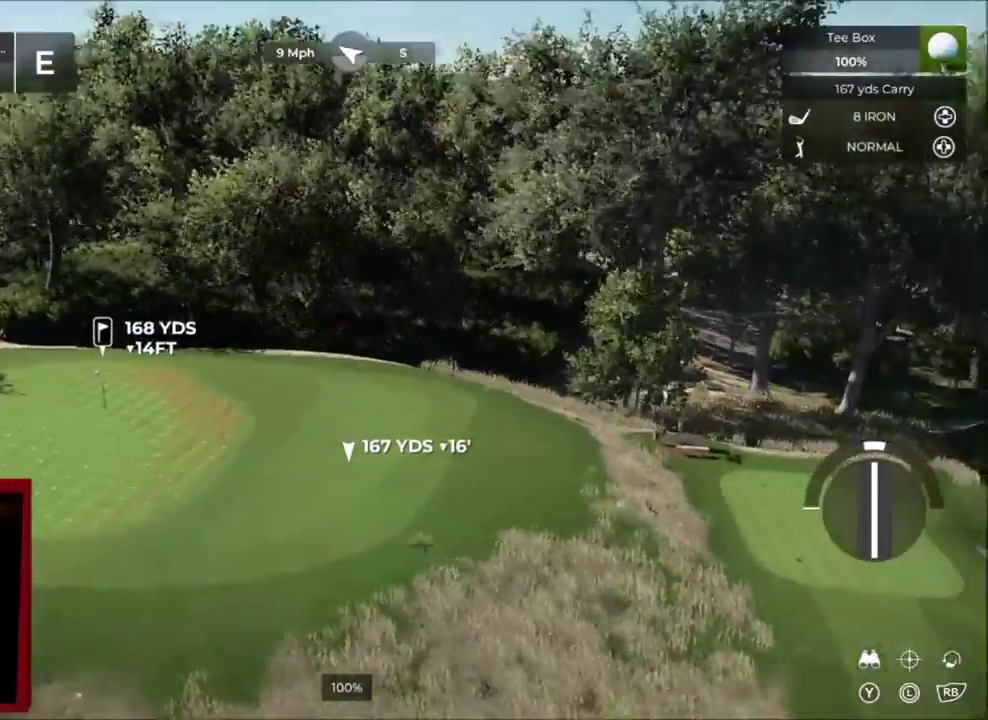
{"dt_ms": 700, "buttons": [], "left_stick": "center", "right_stick": "up-left", "events": [[100, "right_stick", "up-left"]]}
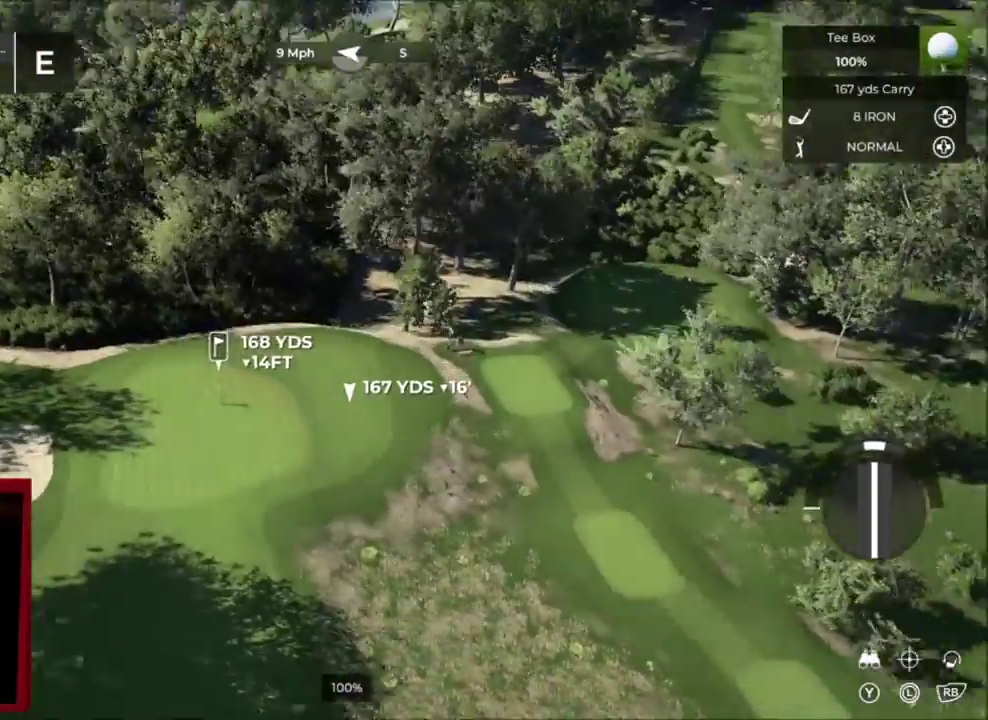
{"dt_ms": 701, "buttons": [], "left_stick": "center", "right_stick": "center", "events": [[134, "right_stick", "left"], [401, "right_stick", "down-left"], [701, "right_stick", "center"]]}
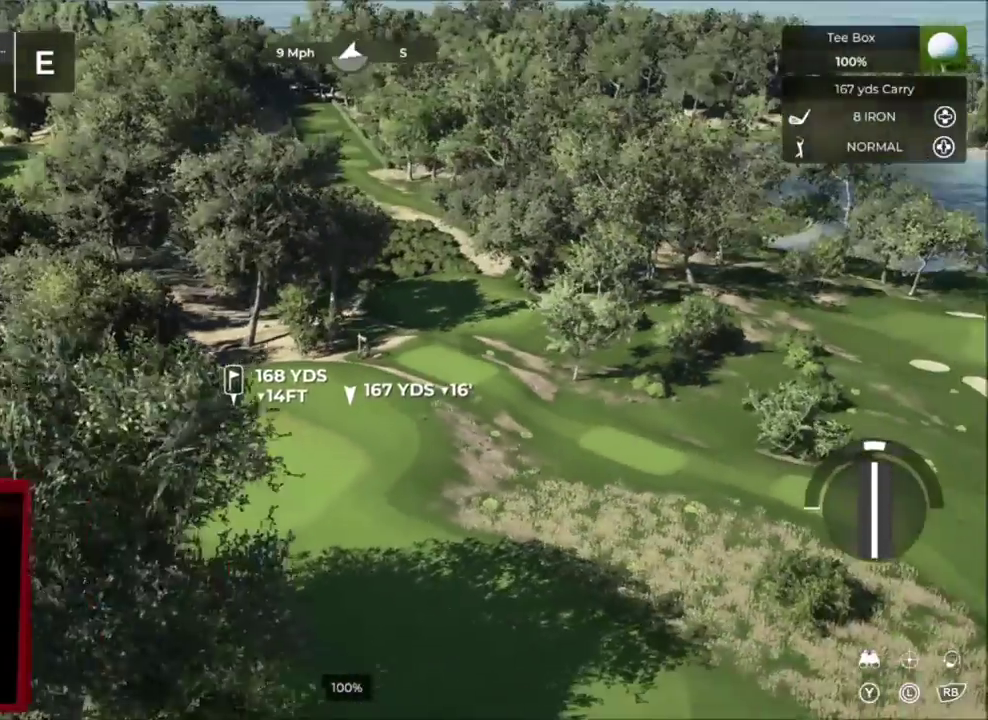
{"dt_ms": 300, "buttons": [], "left_stick": "center", "right_stick": "center", "events": []}
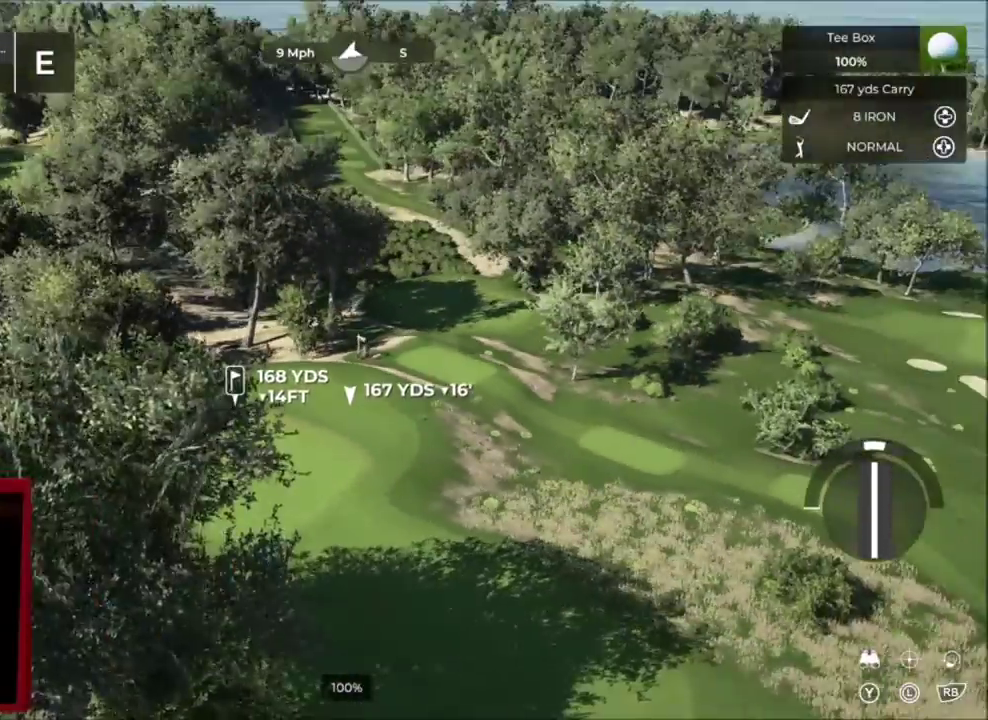
{"dt_ms": 401, "buttons": ["R2"], "left_stick": "center", "right_stick": "center", "events": [[34, "R2", "down"]]}
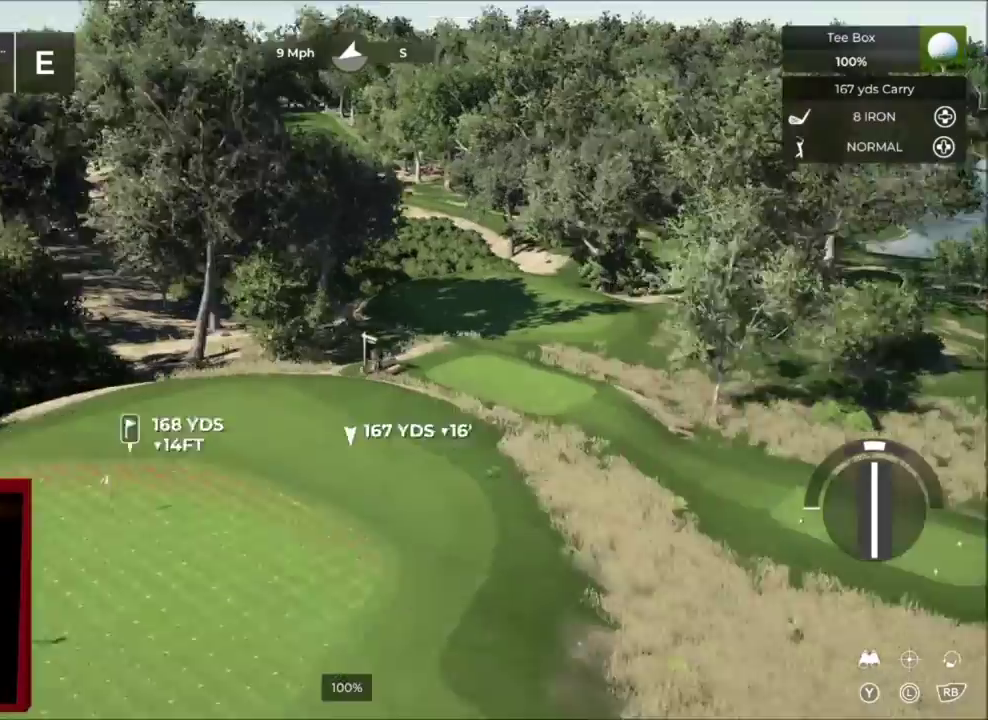
{"dt_ms": 700, "buttons": [], "left_stick": "center", "right_stick": "center", "events": [[67, "right_stick", "down-right"], [267, "right_stick", "center"], [400, "right_stick", "right"], [467, "R2", "up"], [567, "right_stick", "center"]]}